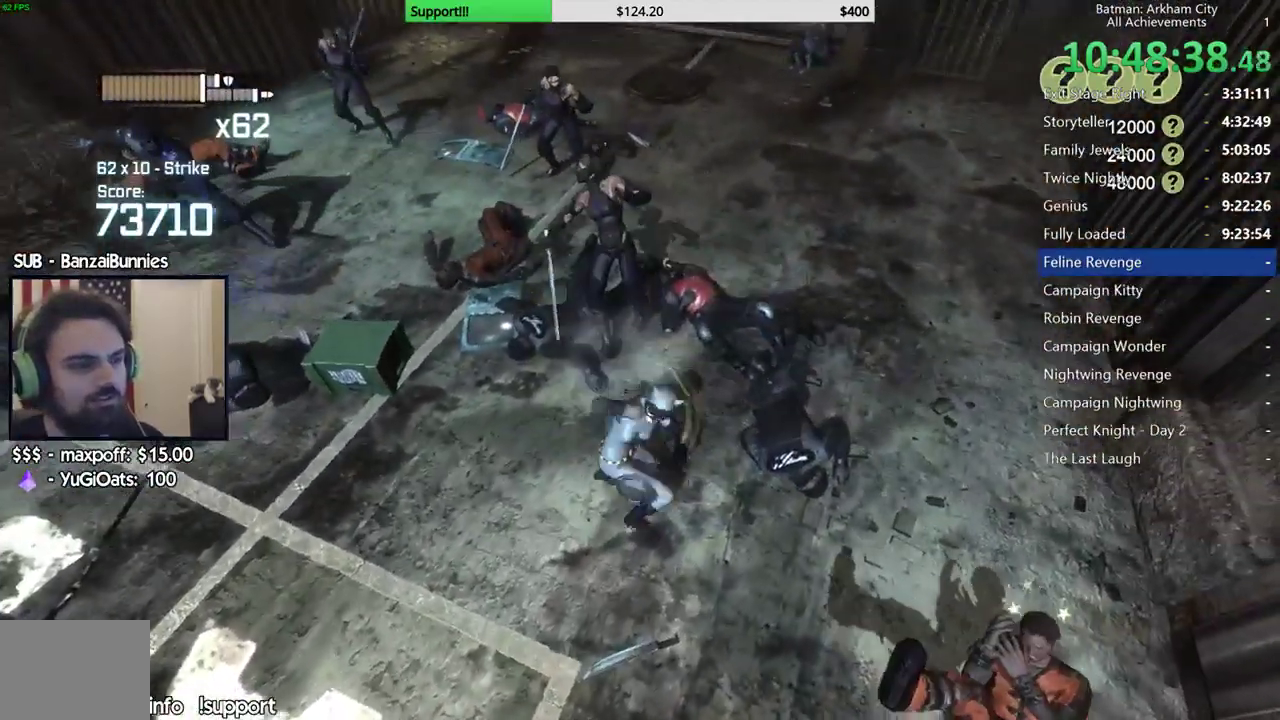
Gameplay with a controller (Xbox layout); each line is a JSON object with the inputs held at the frame after it. "events" lists button and stick changes between this image and that frame as [ms after this image, input, new state], when the widget could be followed in between. Not read: L1 R1.
{"buttons": [], "left_stick": "center", "right_stick": "center", "events": [[17, "X", "down"], [283, "X", "up"], [350, "X", "down"], [433, "X", "up"], [450, "left_stick", "center"]]}
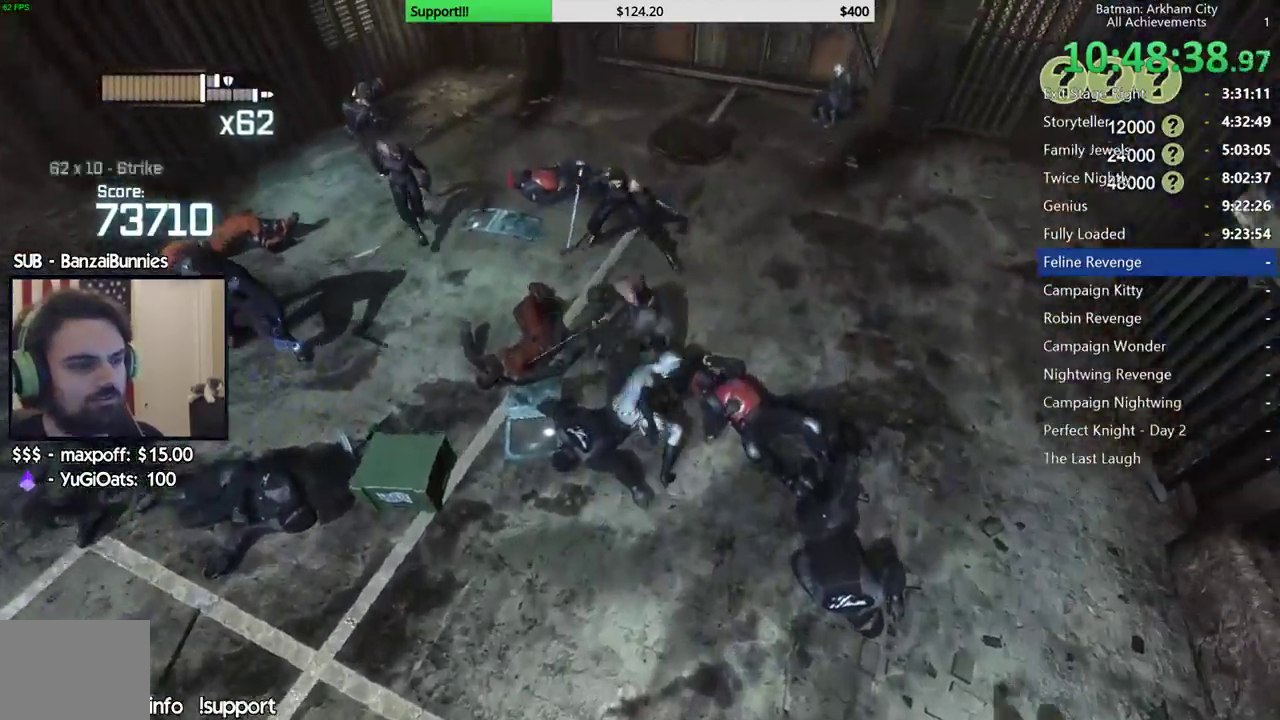
{"buttons": ["X"], "left_stick": "center", "right_stick": "left", "events": [[17, "X", "down"], [67, "X", "up"], [133, "X", "down"], [217, "X", "up"], [283, "X", "down"], [367, "X", "up"], [433, "X", "down"], [483, "right_stick", "left"]]}
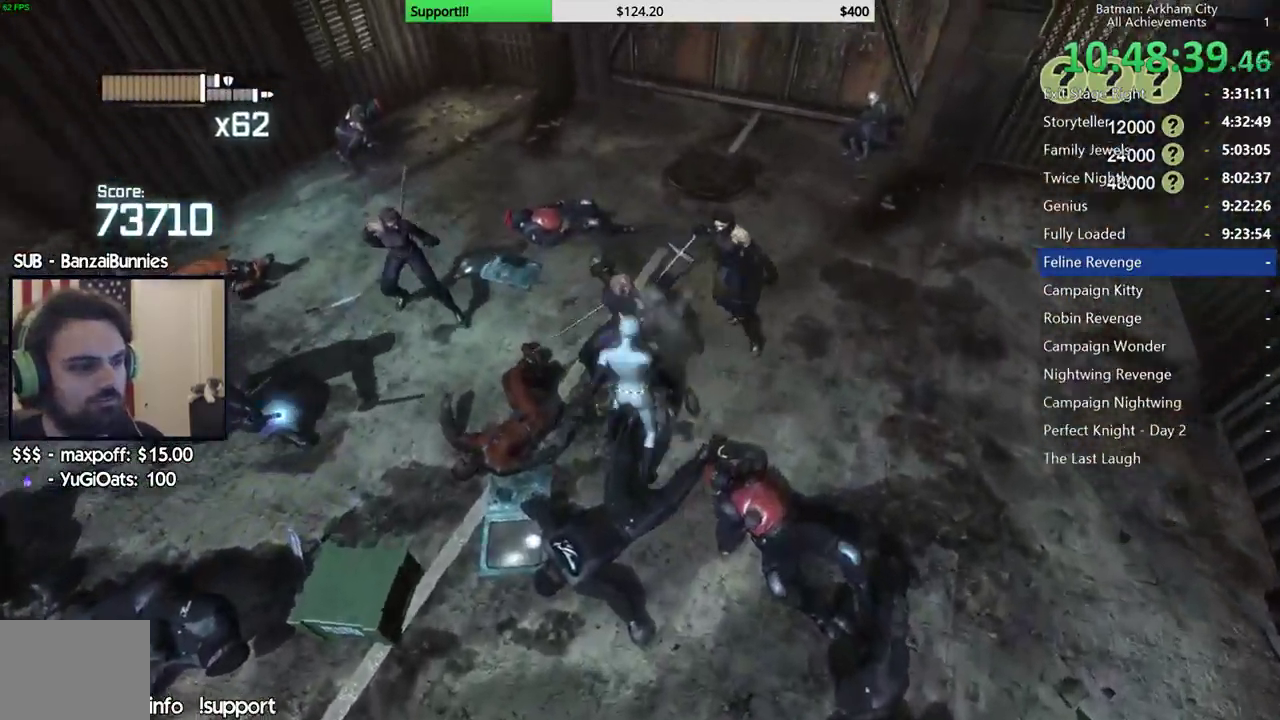
{"buttons": [], "left_stick": "center", "right_stick": "center", "events": [[17, "X", "up"], [83, "X", "down"], [167, "X", "up"], [233, "X", "down"], [317, "X", "up"], [317, "right_stick", "center"], [383, "X", "down"], [467, "X", "up"]]}
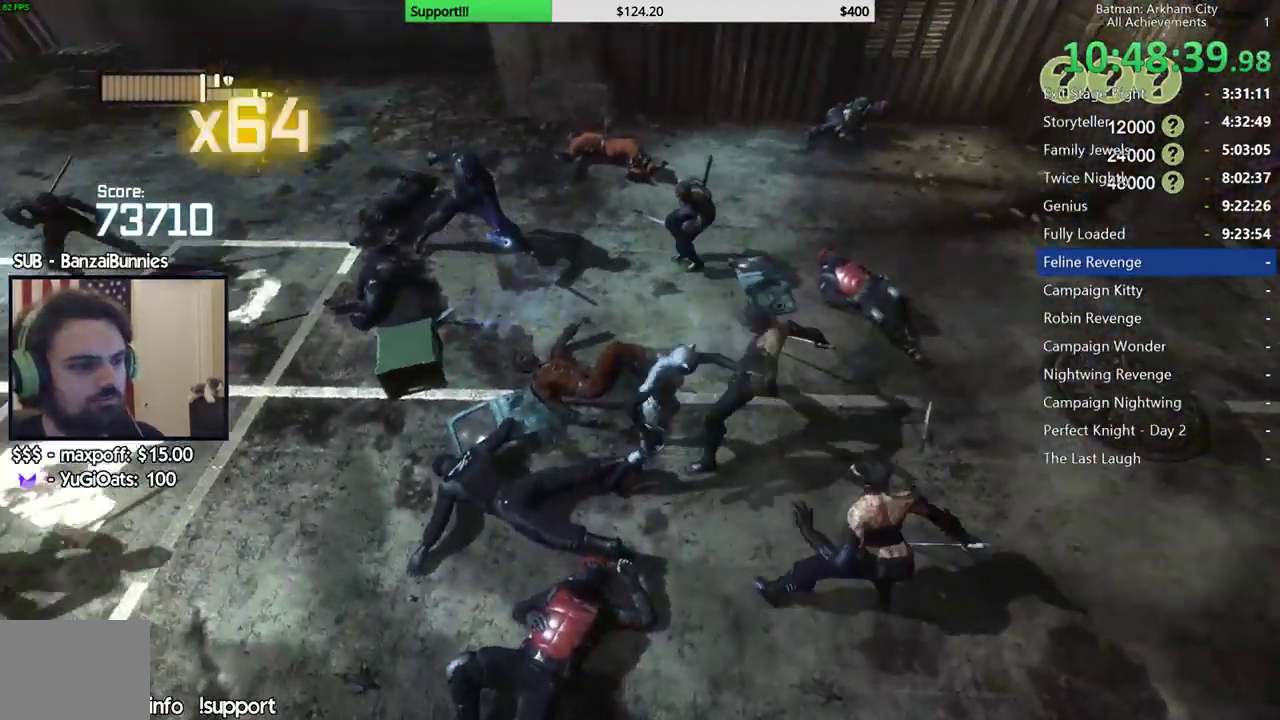
{"buttons": ["X"], "left_stick": "center", "right_stick": "center", "events": [[33, "X", "down"], [100, "X", "up"], [167, "X", "down"], [250, "X", "up"], [317, "X", "down"], [400, "X", "up"], [467, "X", "down"]]}
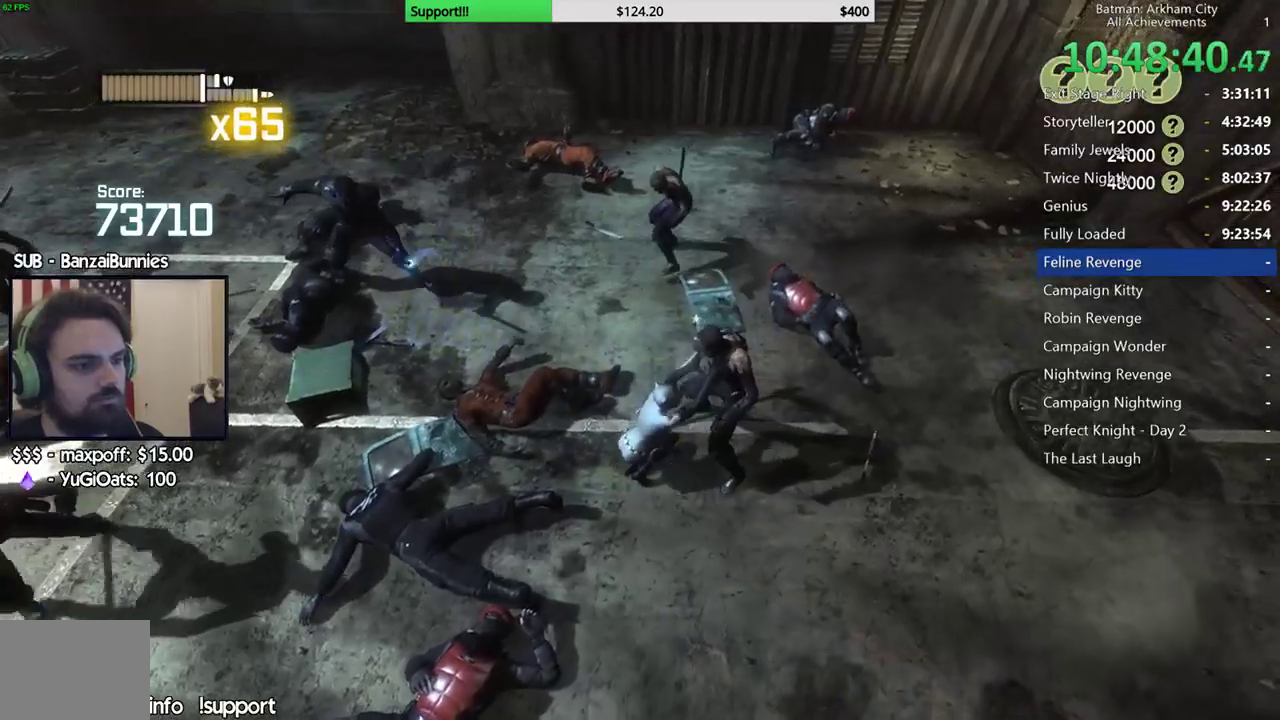
{"buttons": [], "left_stick": "center", "right_stick": "left", "events": [[50, "X", "up"], [100, "X", "down"], [217, "X", "up"], [417, "right_stick", "left"]]}
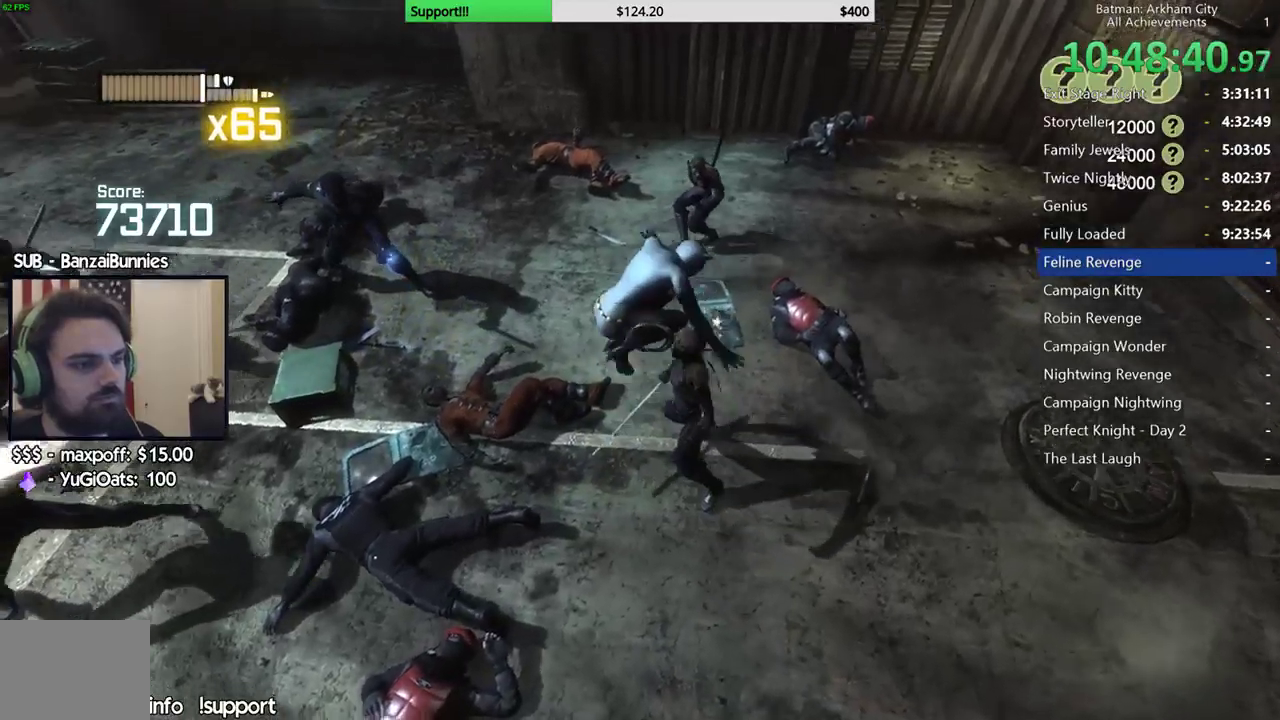
{"buttons": [], "left_stick": "up-right", "right_stick": "center", "events": [[100, "right_stick", "center"], [167, "left_stick", "up-right"]]}
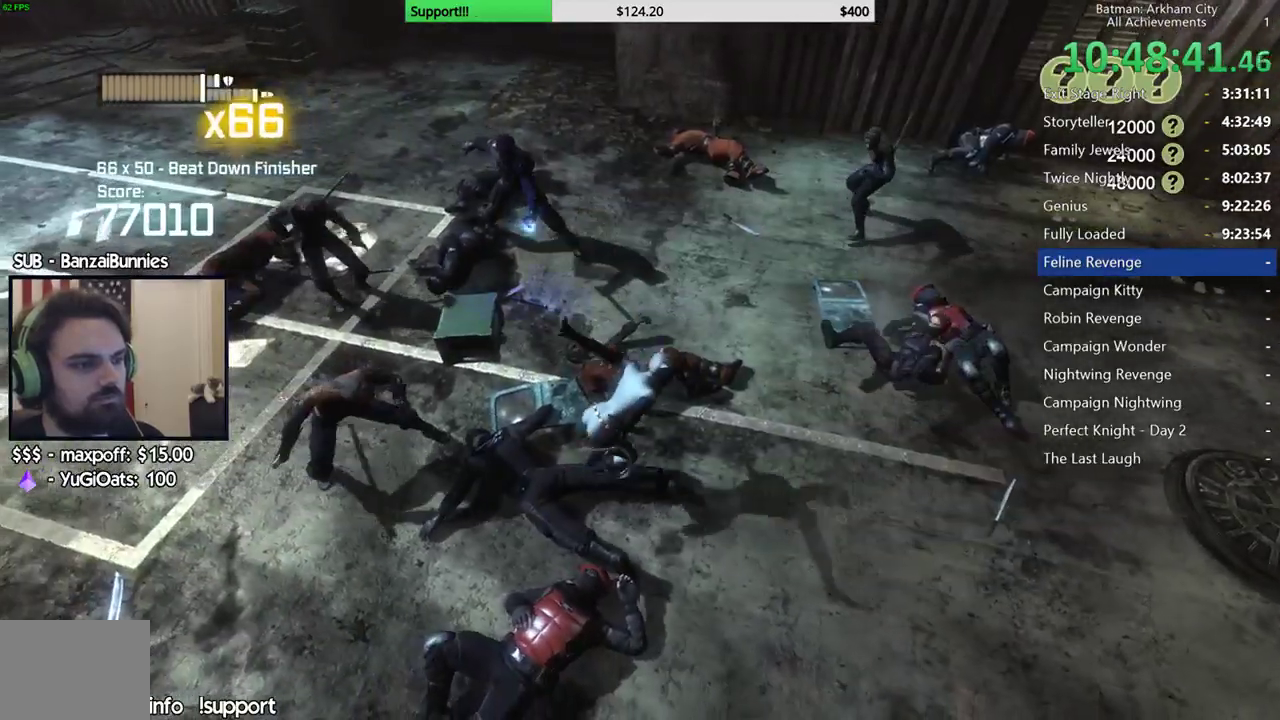
{"buttons": [], "left_stick": "up-right", "right_stick": "center", "events": [[200, "B", "down"], [200, "Y", "down"], [400, "B", "up"], [400, "Y", "up"]]}
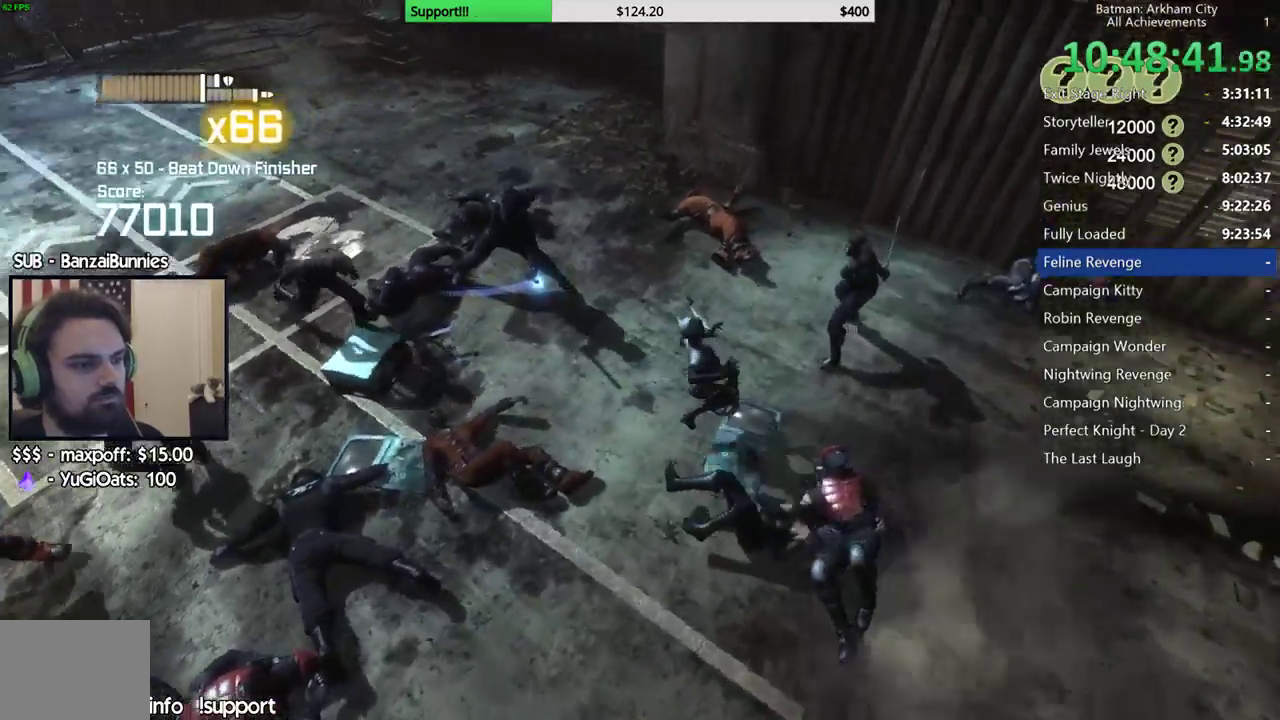
{"buttons": [], "left_stick": "center", "right_stick": "up", "events": [[167, "right_stick", "left"], [467, "left_stick", "center"], [467, "right_stick", "up"]]}
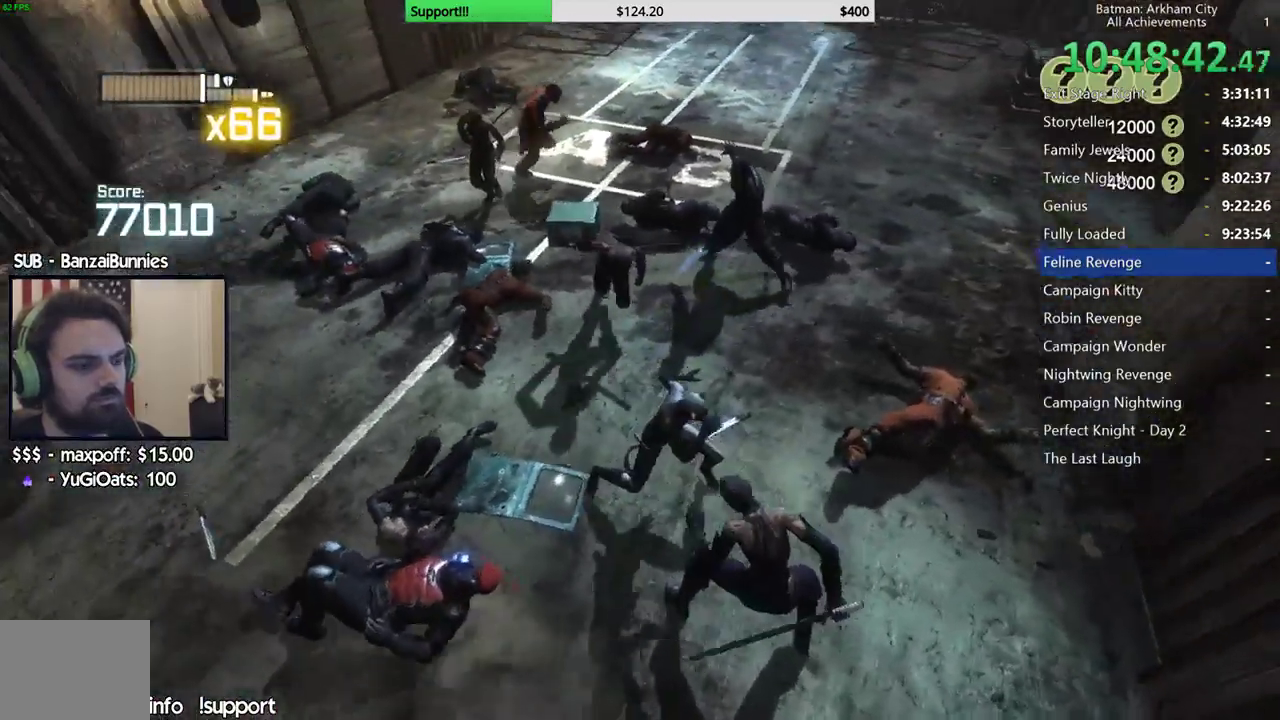
{"buttons": [], "left_stick": "center", "right_stick": "center", "events": [[33, "right_stick", "center"], [283, "right_stick", "left"], [433, "right_stick", "center"]]}
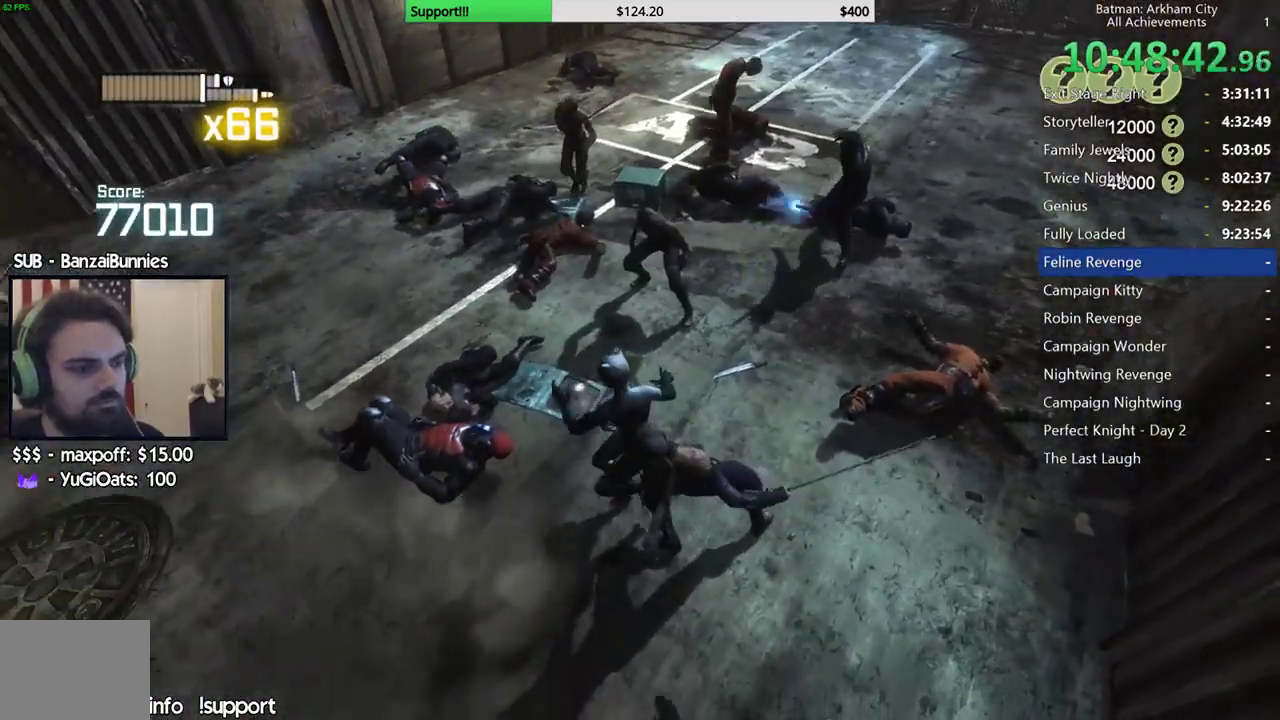
{"buttons": [], "left_stick": "center", "right_stick": "center", "events": []}
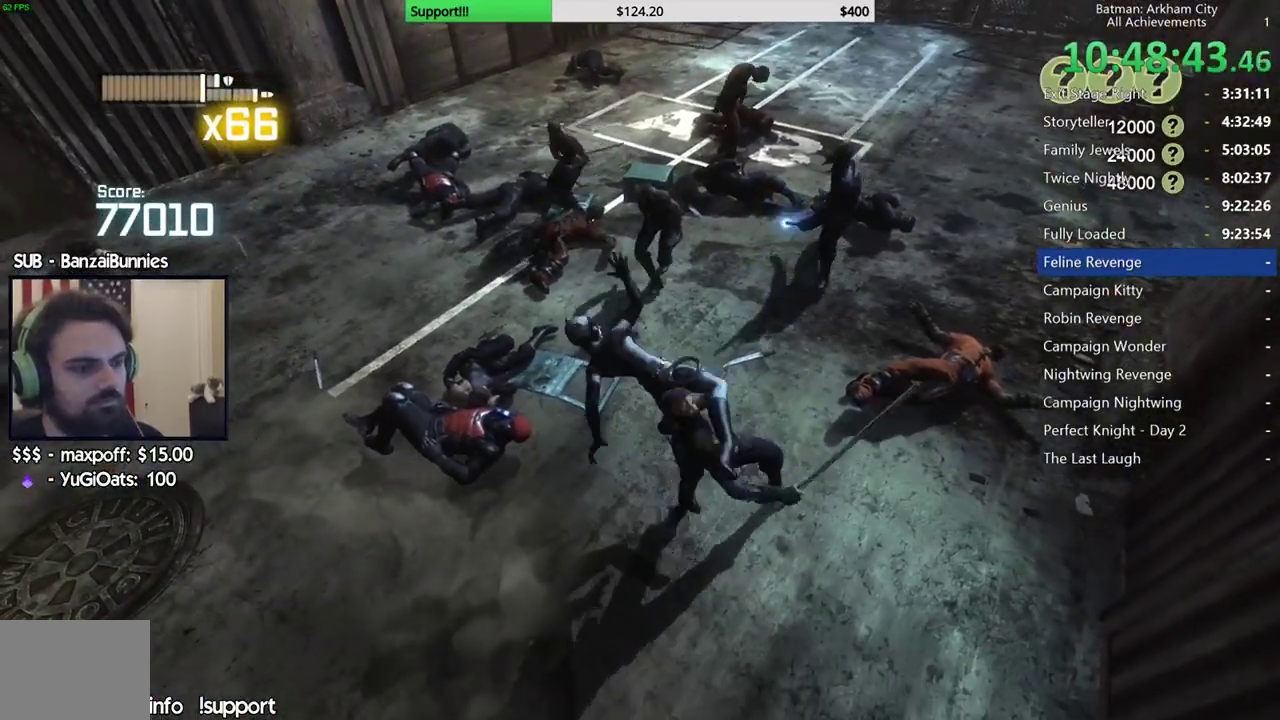
{"buttons": [], "left_stick": "center", "right_stick": "center", "events": [[133, "right_stick", "left"], [350, "right_stick", "up"], [450, "right_stick", "center"]]}
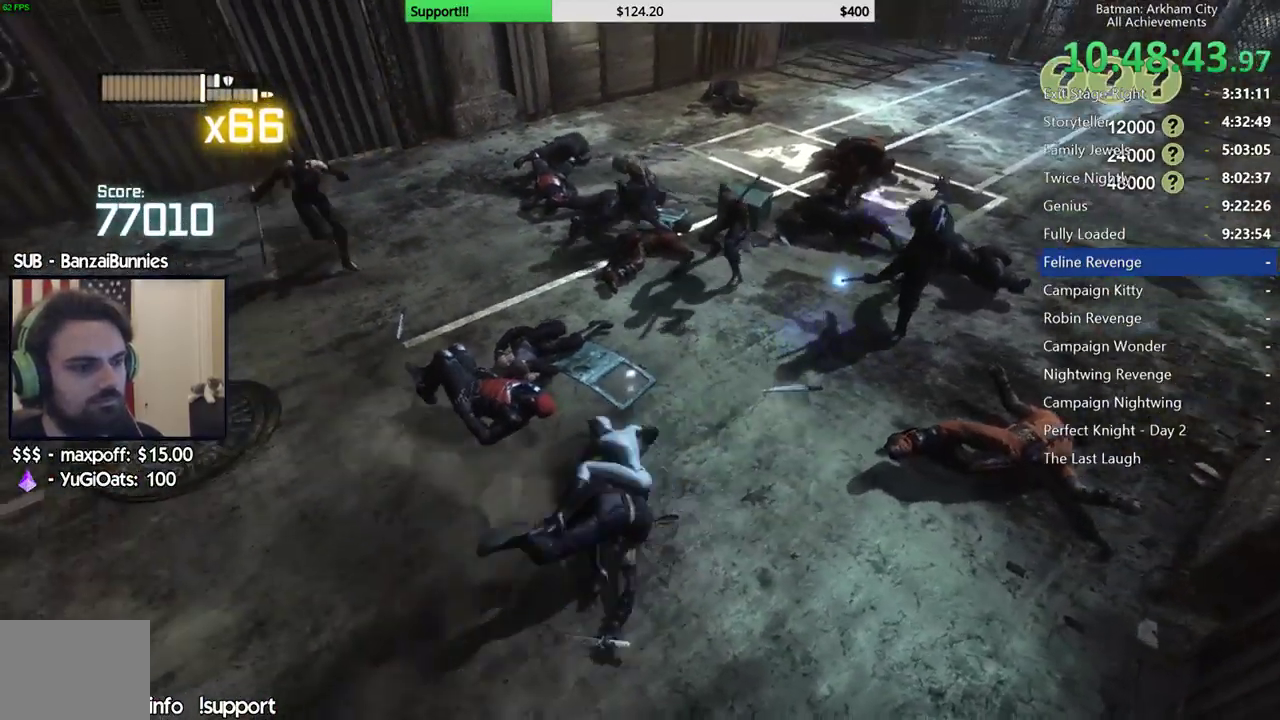
{"buttons": [], "left_stick": "up", "right_stick": "center", "events": [[267, "right_stick", "up-right"], [383, "left_stick", "up"], [383, "right_stick", "center"]]}
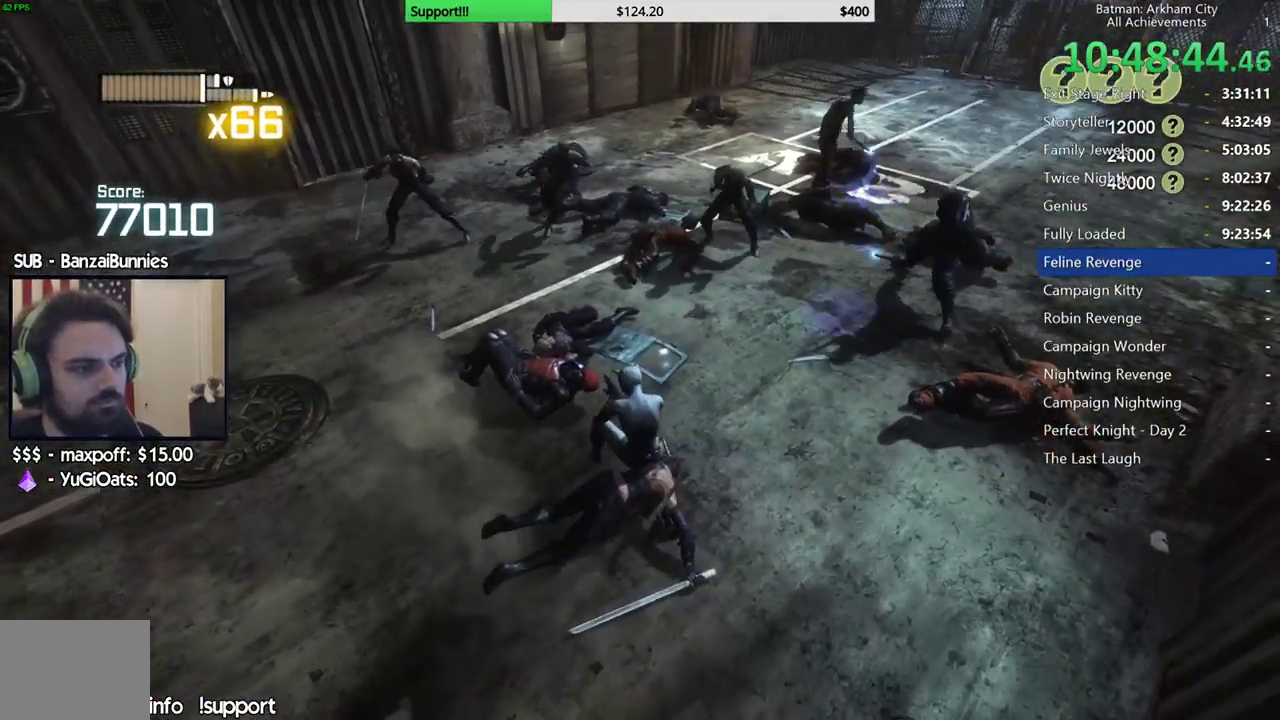
{"buttons": [], "left_stick": "up", "right_stick": "left", "events": [[133, "right_stick", "left"], [317, "right_stick", "center"], [450, "right_stick", "left"]]}
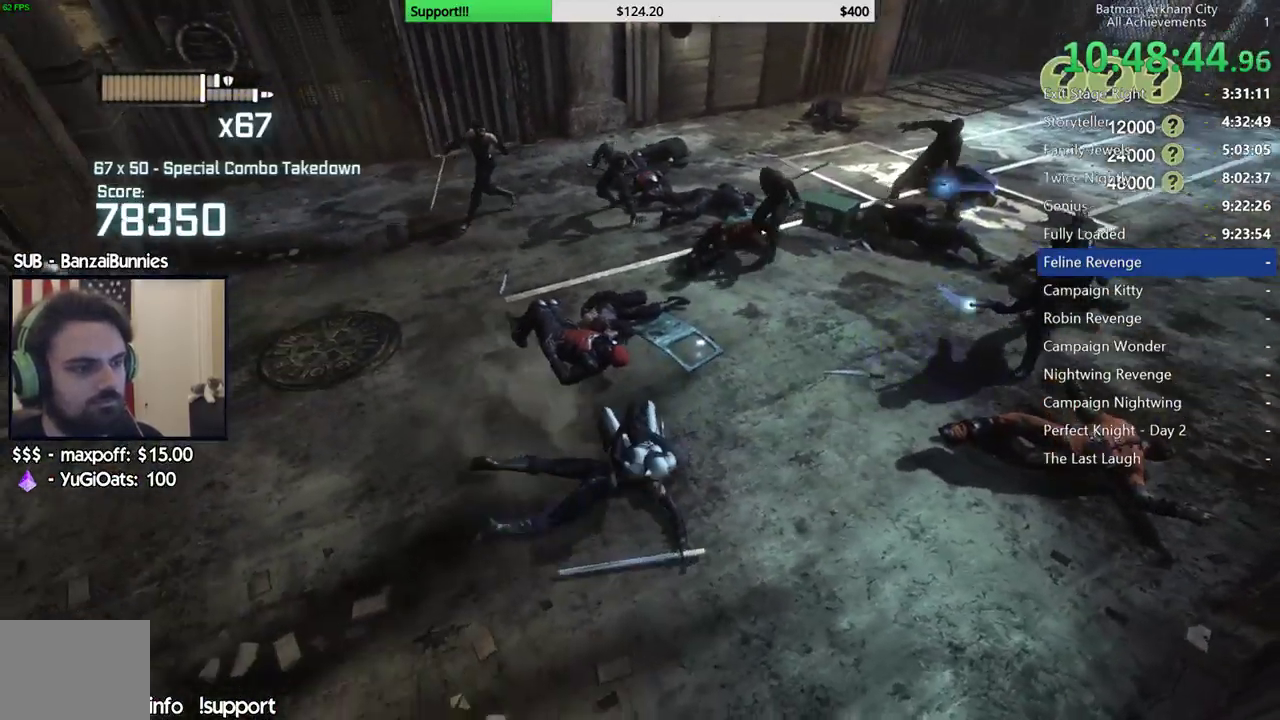
{"buttons": [], "left_stick": "up", "right_stick": "center", "events": [[100, "right_stick", "center"], [217, "B", "down"], [350, "B", "up"]]}
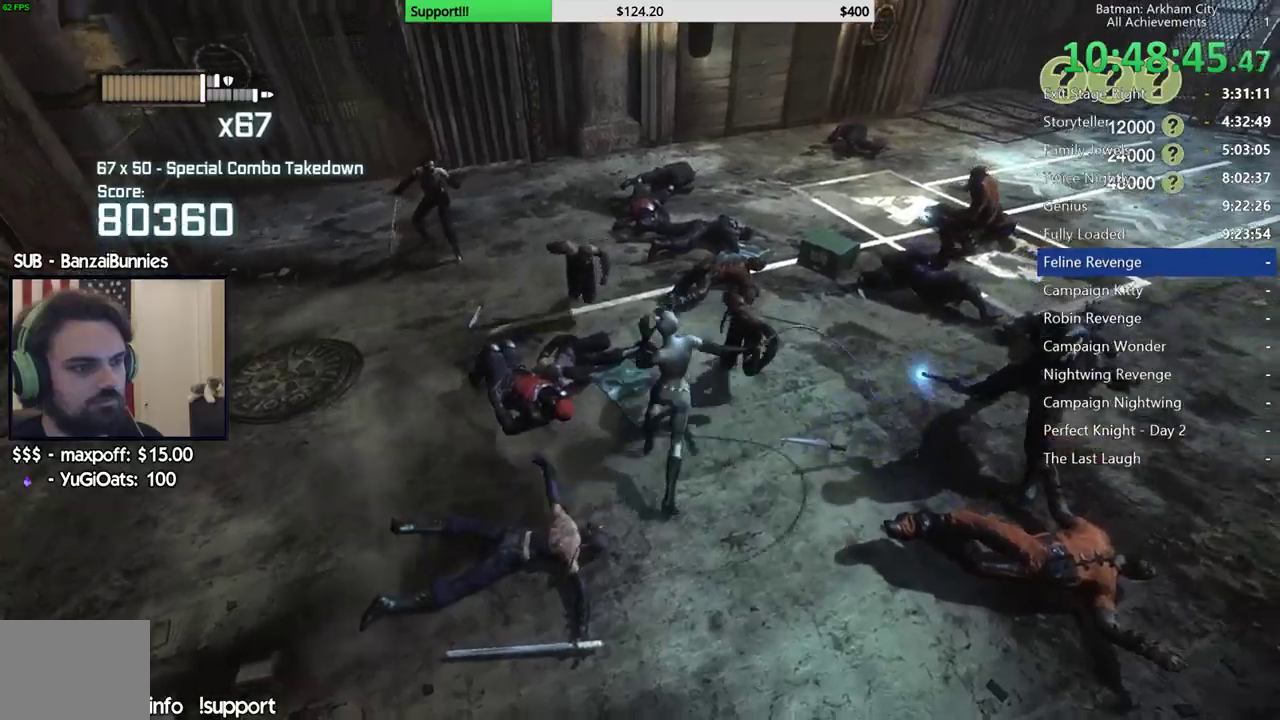
{"buttons": ["X"], "left_stick": "up", "right_stick": "center", "events": [[267, "X", "down"], [367, "X", "up"], [450, "X", "down"]]}
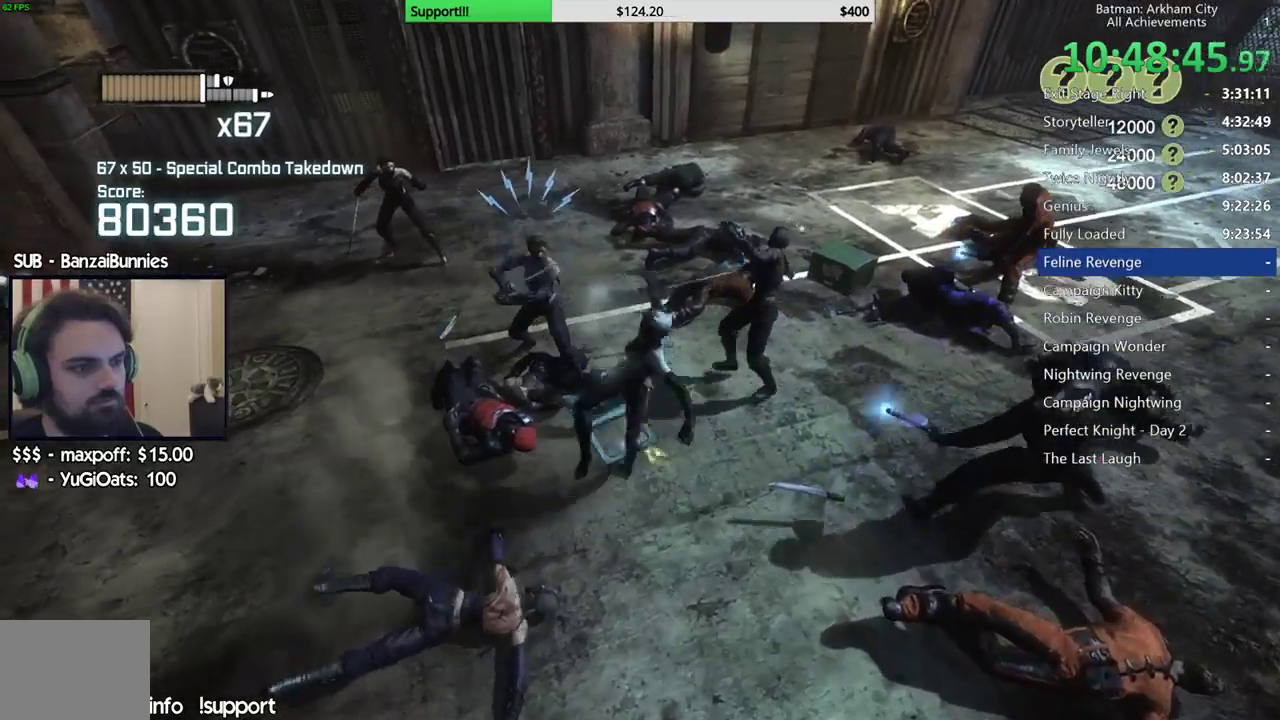
{"buttons": [], "left_stick": "center", "right_stick": "center", "events": [[33, "X", "up"], [117, "X", "down"], [183, "X", "up"], [267, "Y", "down"], [300, "left_stick", "center"], [367, "Y", "up"], [400, "Y", "down"], [467, "Y", "up"]]}
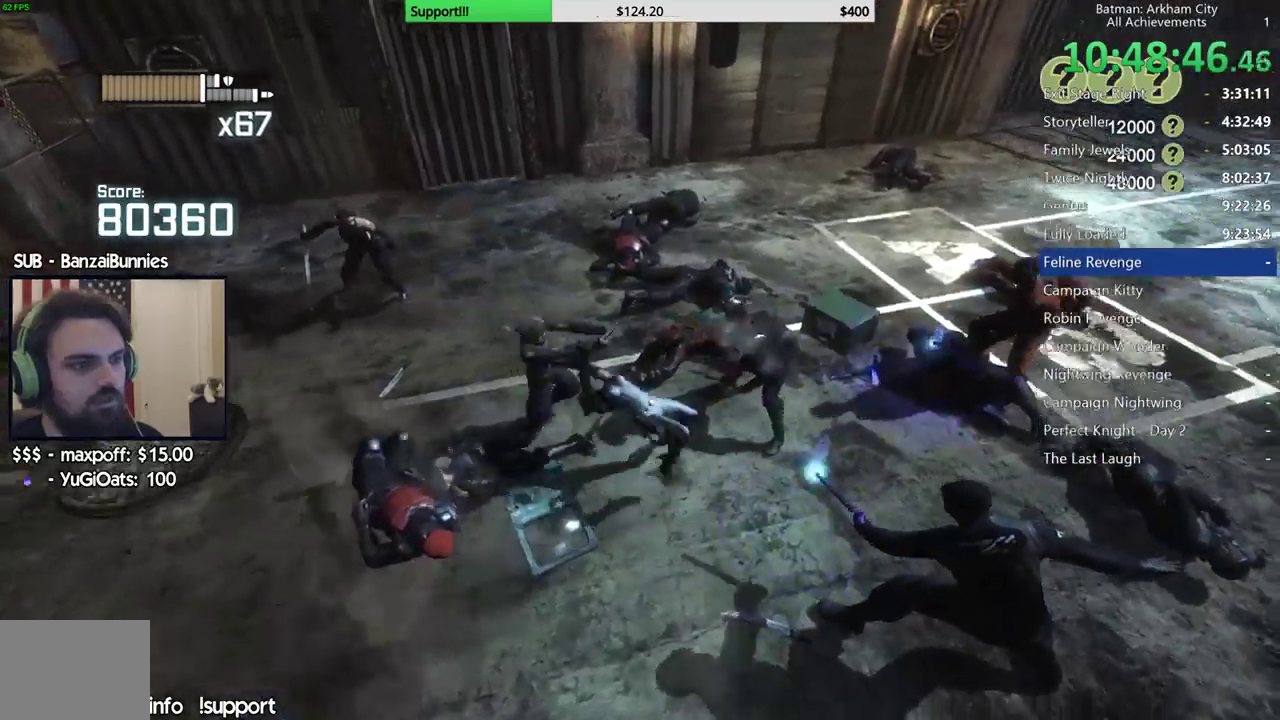
{"buttons": [], "left_stick": "up-left", "right_stick": "left", "events": [[67, "Y", "down"], [150, "Y", "up"], [350, "right_stick", "left"], [433, "left_stick", "up-left"]]}
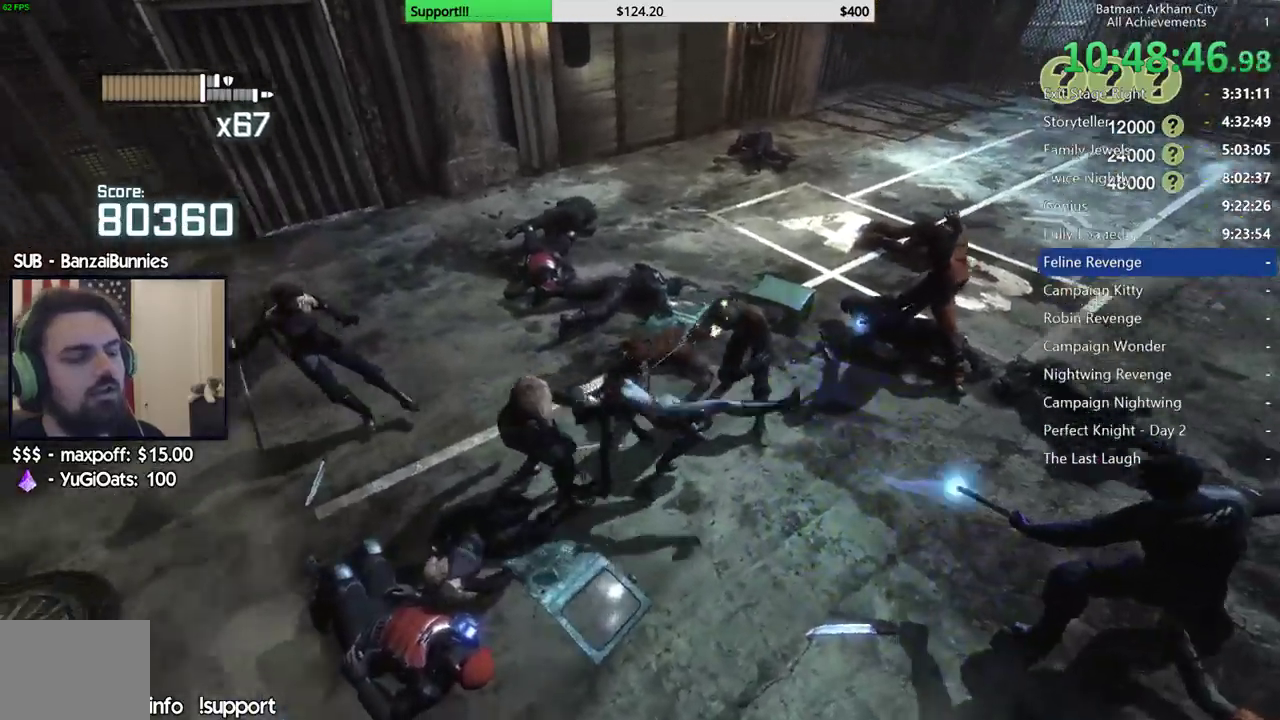
{"buttons": [], "left_stick": "up-left", "right_stick": "left", "events": [[67, "right_stick", "center"], [183, "right_stick", "left"]]}
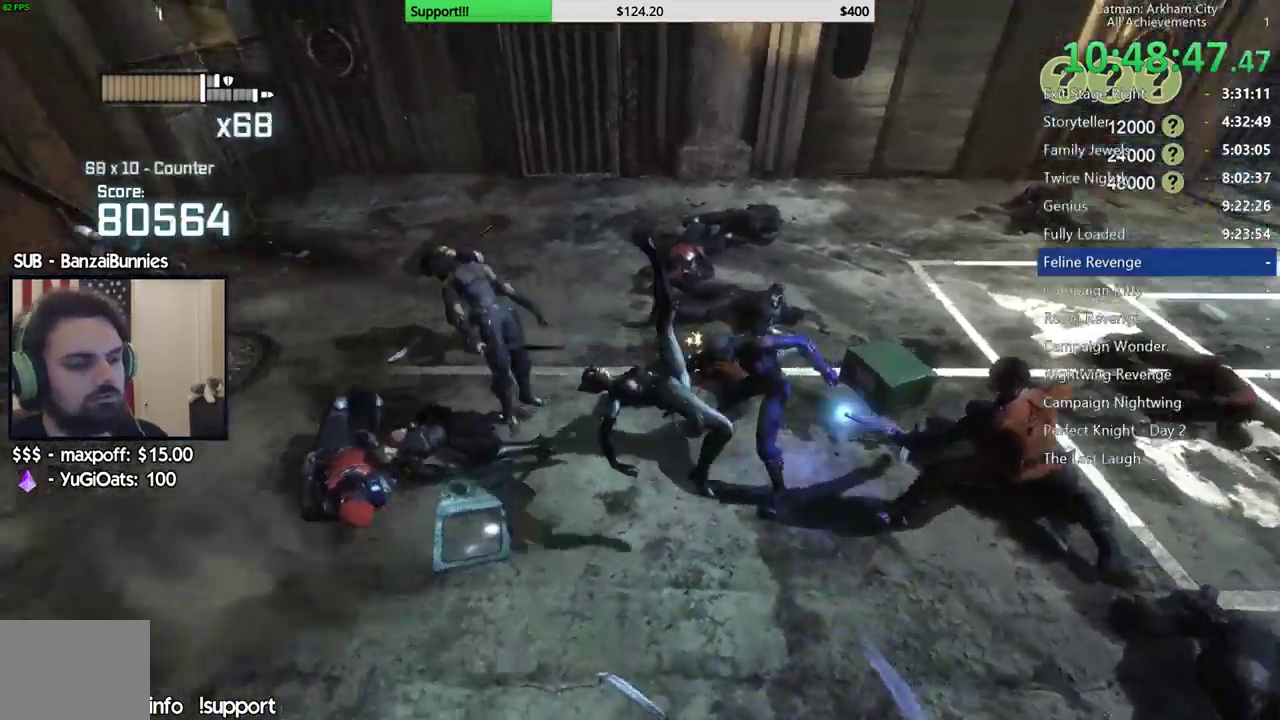
{"buttons": [], "left_stick": "up-left", "right_stick": "center", "events": [[50, "right_stick", "center"], [200, "B", "down"], [267, "B", "up"]]}
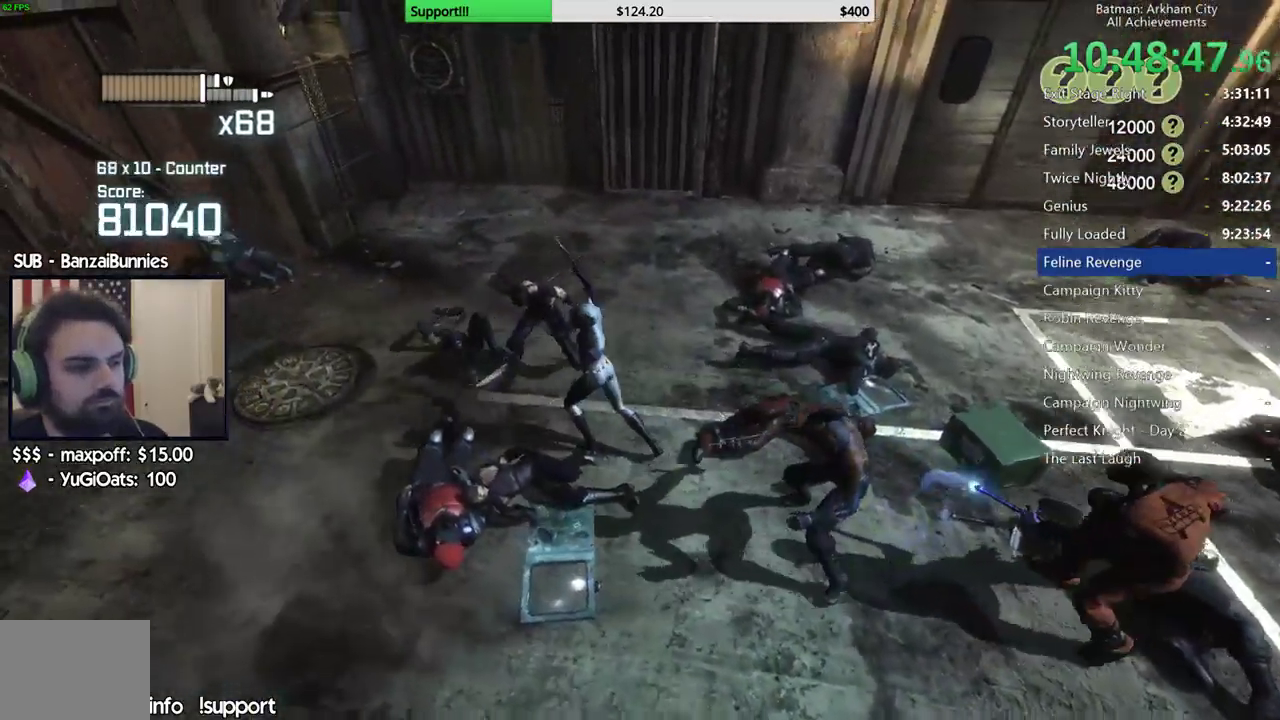
{"buttons": [], "left_stick": "up-left", "right_stick": "center", "events": [[133, "X", "down"], [217, "X", "up"], [267, "X", "down"], [367, "X", "up"], [433, "X", "down"], [500, "X", "up"]]}
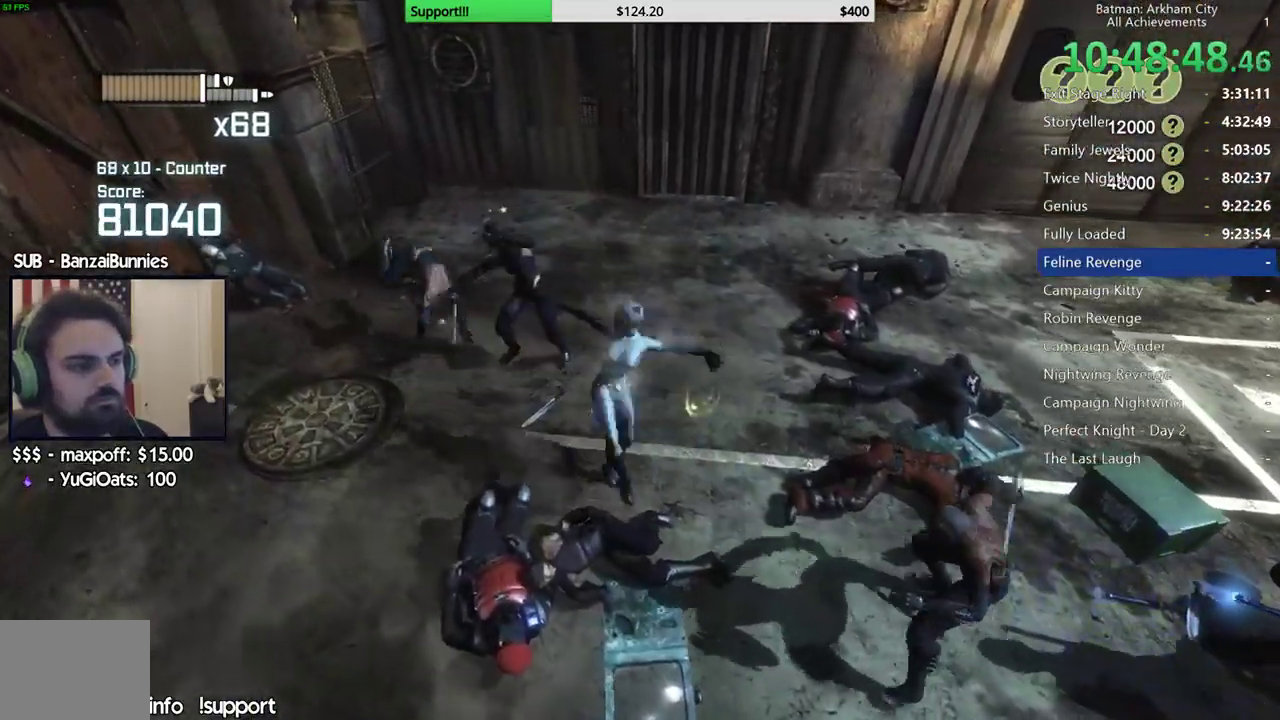
{"buttons": [], "left_stick": "center", "right_stick": "center", "events": [[83, "X", "down"], [167, "X", "up"], [233, "X", "down"], [267, "left_stick", "center"], [317, "X", "up"], [400, "X", "down"], [467, "X", "up"]]}
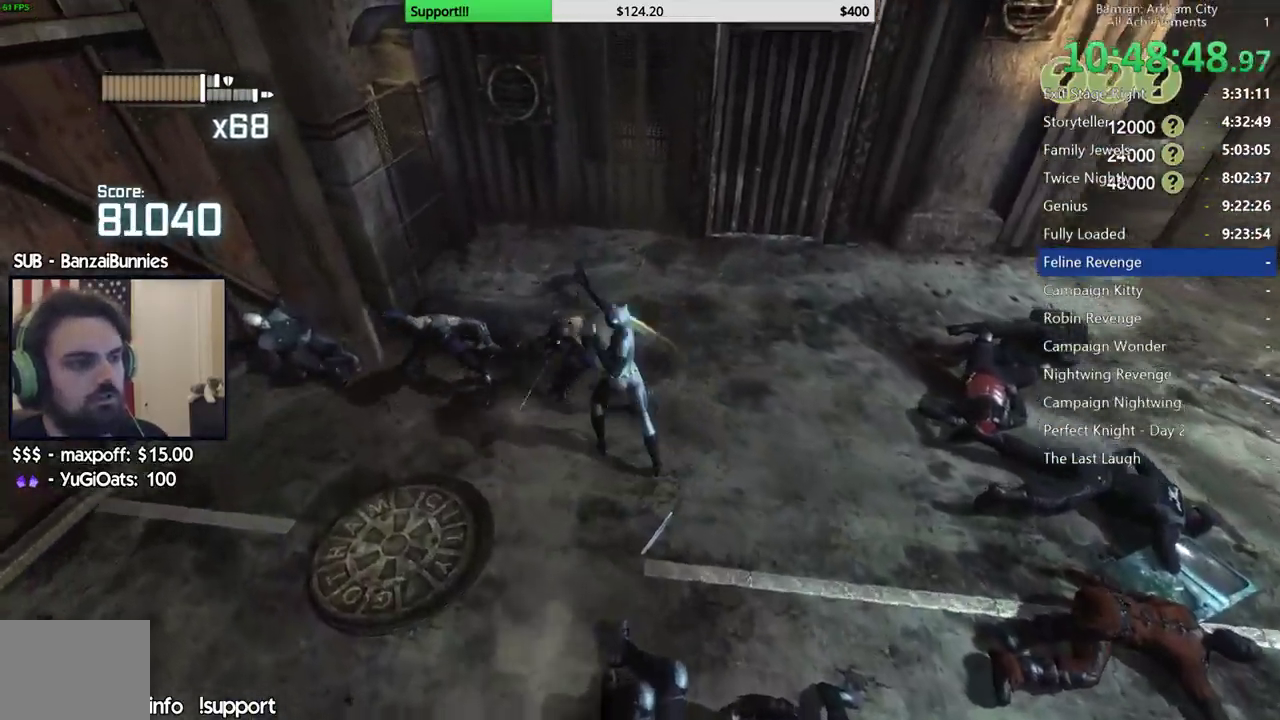
{"buttons": ["X"], "left_stick": "center", "right_stick": "center", "events": [[50, "X", "down"], [133, "X", "up"], [200, "X", "down"], [267, "X", "up"], [333, "X", "down"], [417, "X", "up"], [467, "X", "down"]]}
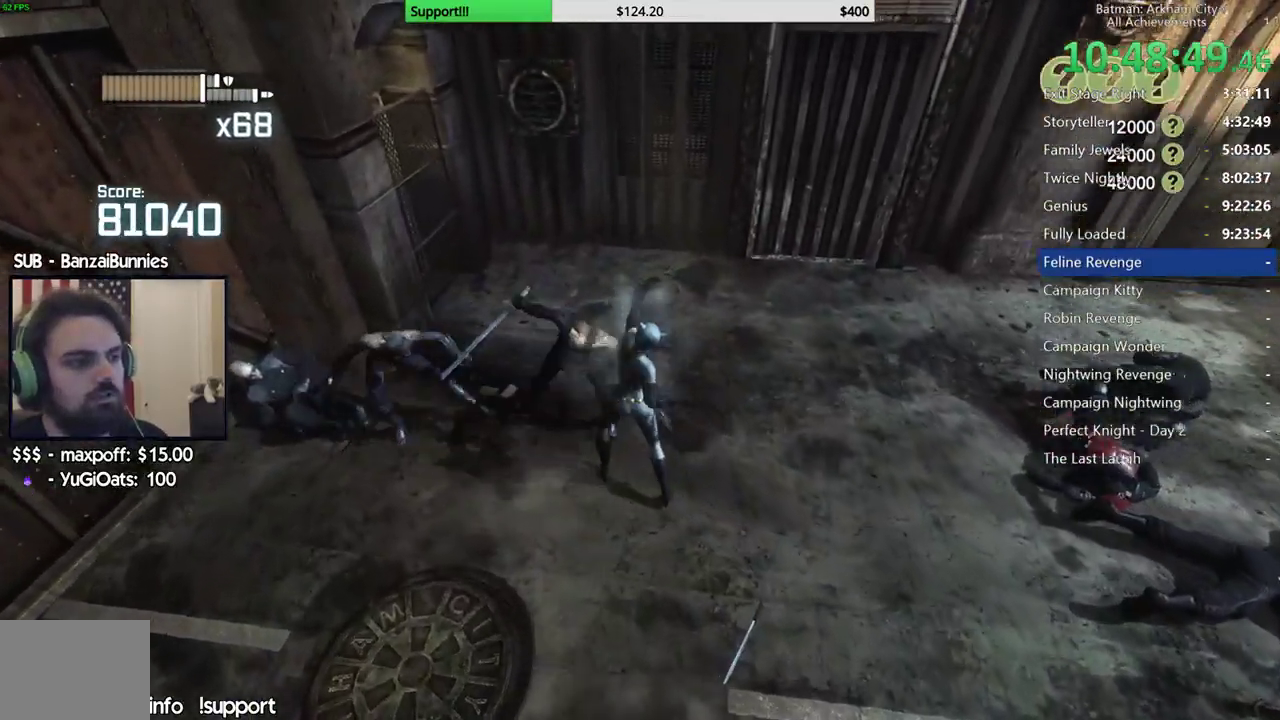
{"buttons": [], "left_stick": "center", "right_stick": "center", "events": [[67, "X", "up"], [117, "X", "down"], [200, "X", "up"], [267, "X", "down"], [350, "X", "up"], [417, "X", "down"], [500, "X", "up"]]}
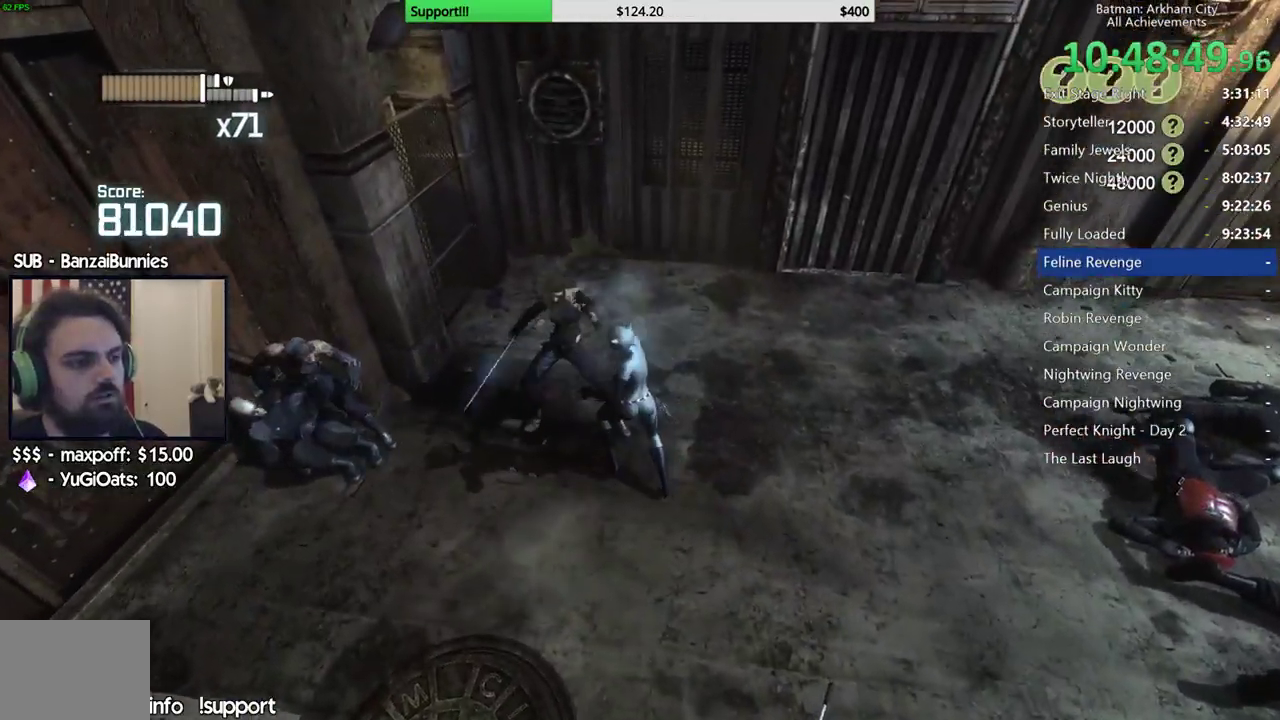
{"buttons": [], "left_stick": "center", "right_stick": "center", "events": [[67, "X", "down"], [133, "X", "up"], [217, "X", "down"], [300, "X", "up"]]}
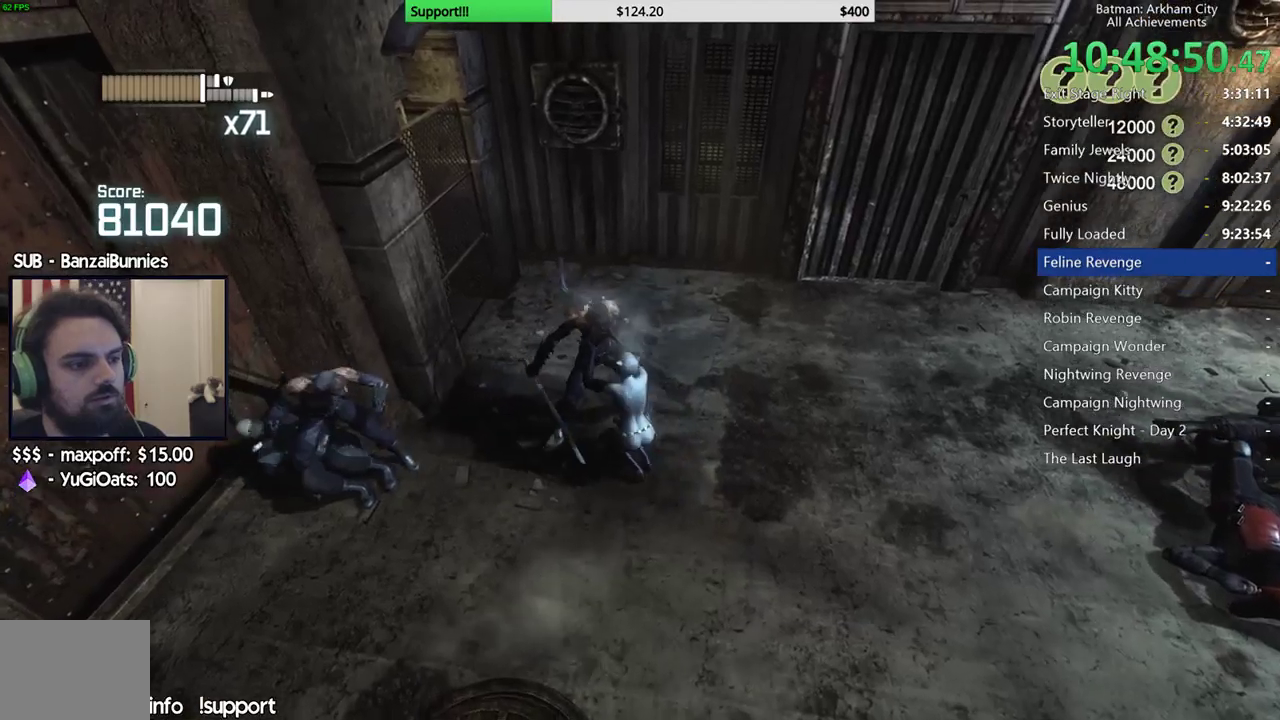
{"buttons": [], "left_stick": "center", "right_stick": "center", "events": []}
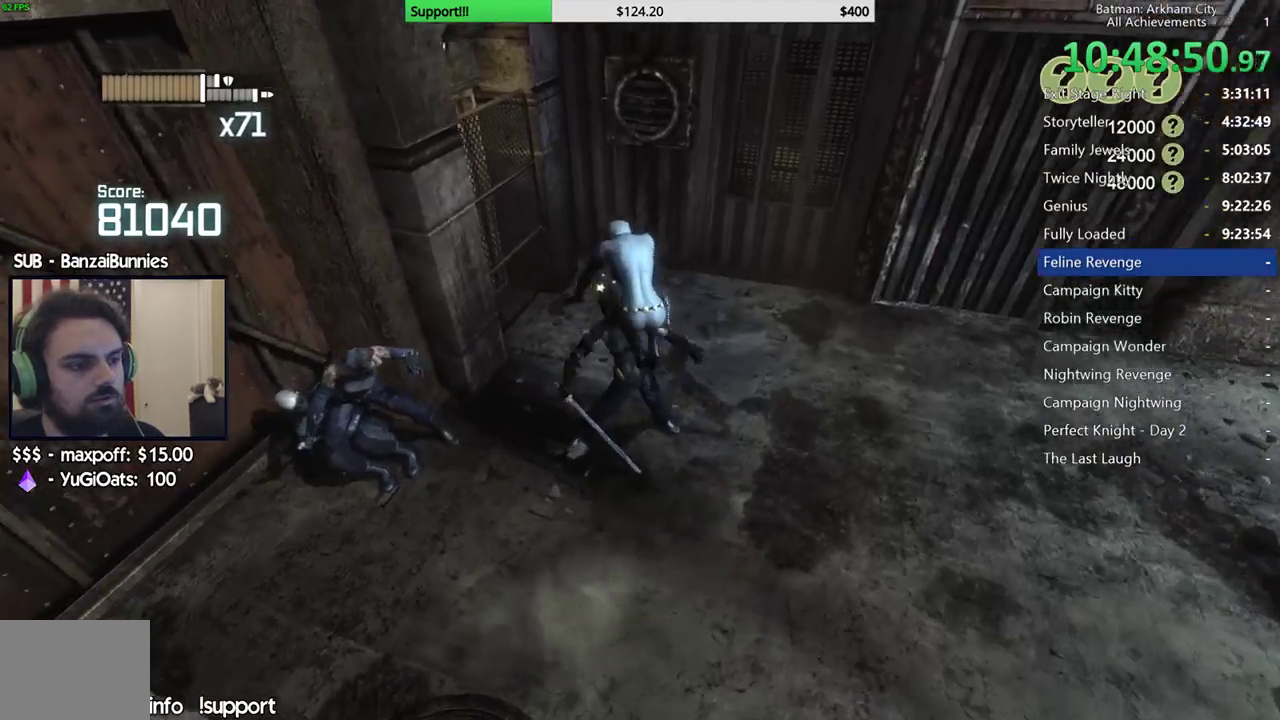
{"buttons": [], "left_stick": "center", "right_stick": "down-left", "events": [[367, "right_stick", "down-left"]]}
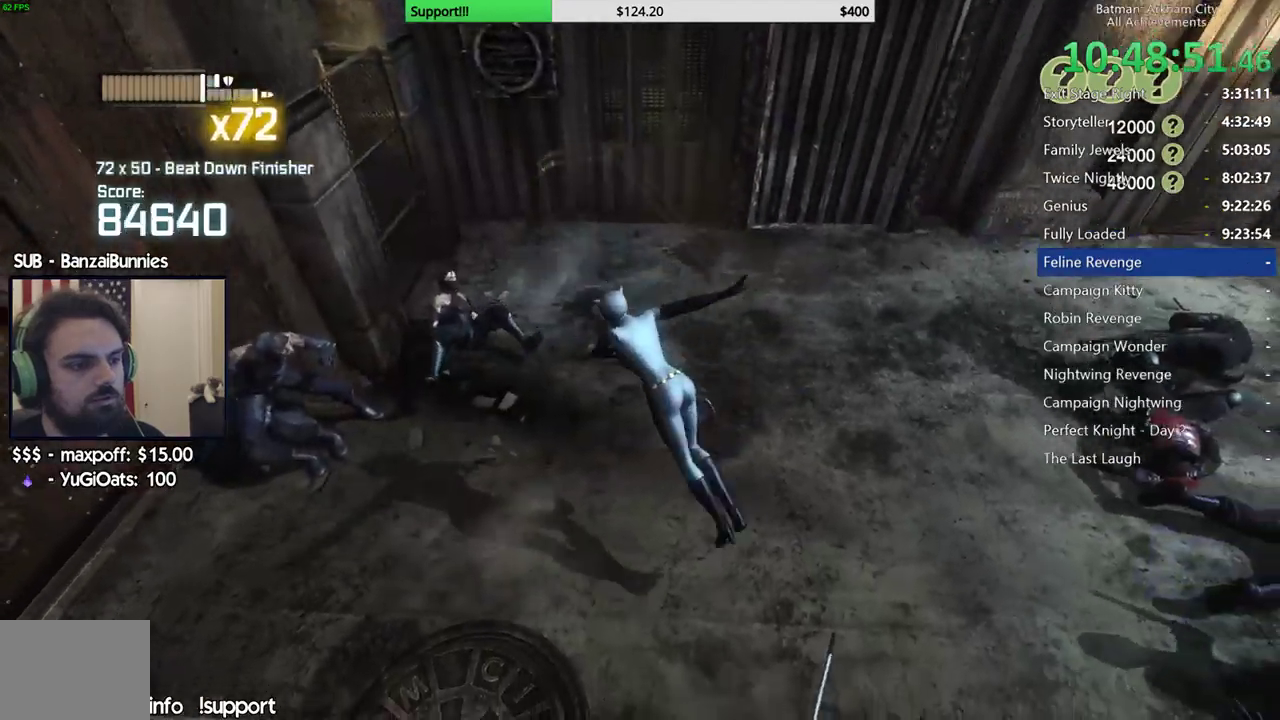
{"buttons": ["B", "Y"], "left_stick": "up-left", "right_stick": "center", "events": [[67, "right_stick", "left"], [167, "left_stick", "up-left"], [233, "right_stick", "center"], [450, "B", "down"], [450, "Y", "down"]]}
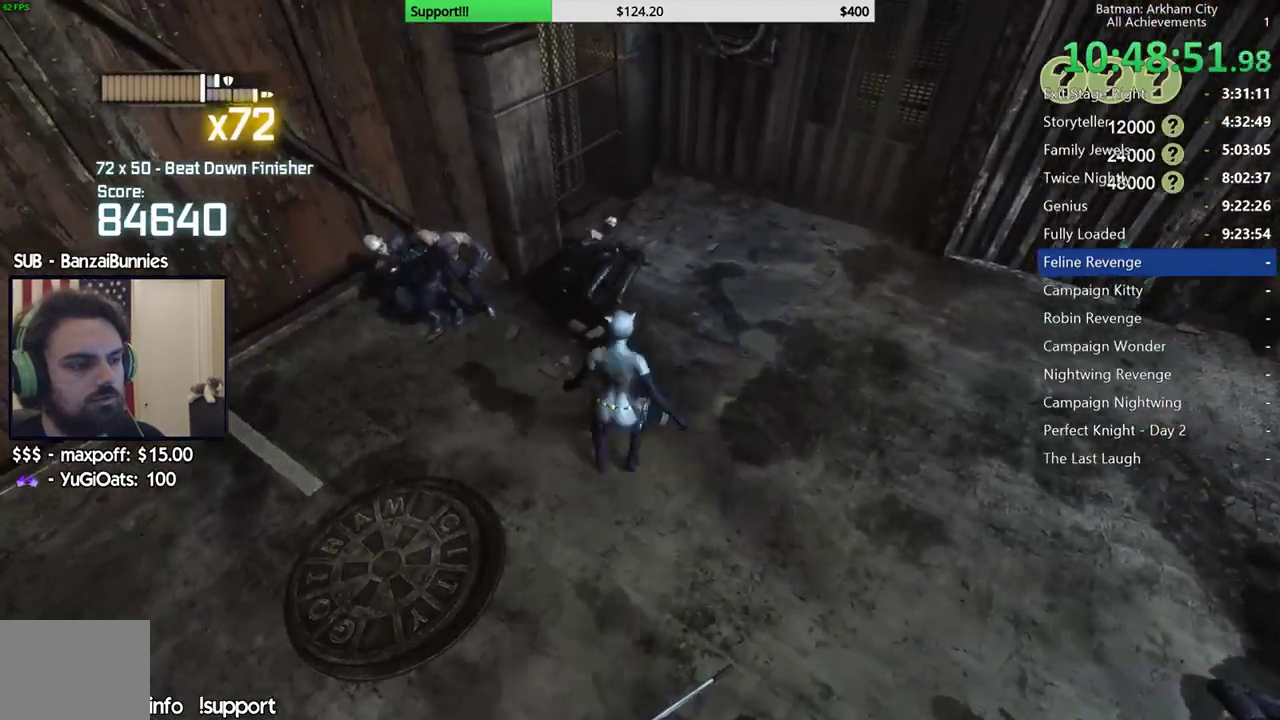
{"buttons": [], "left_stick": "center", "right_stick": "right", "events": [[117, "B", "up"], [117, "Y", "up"], [333, "right_stick", "right"], [383, "left_stick", "center"]]}
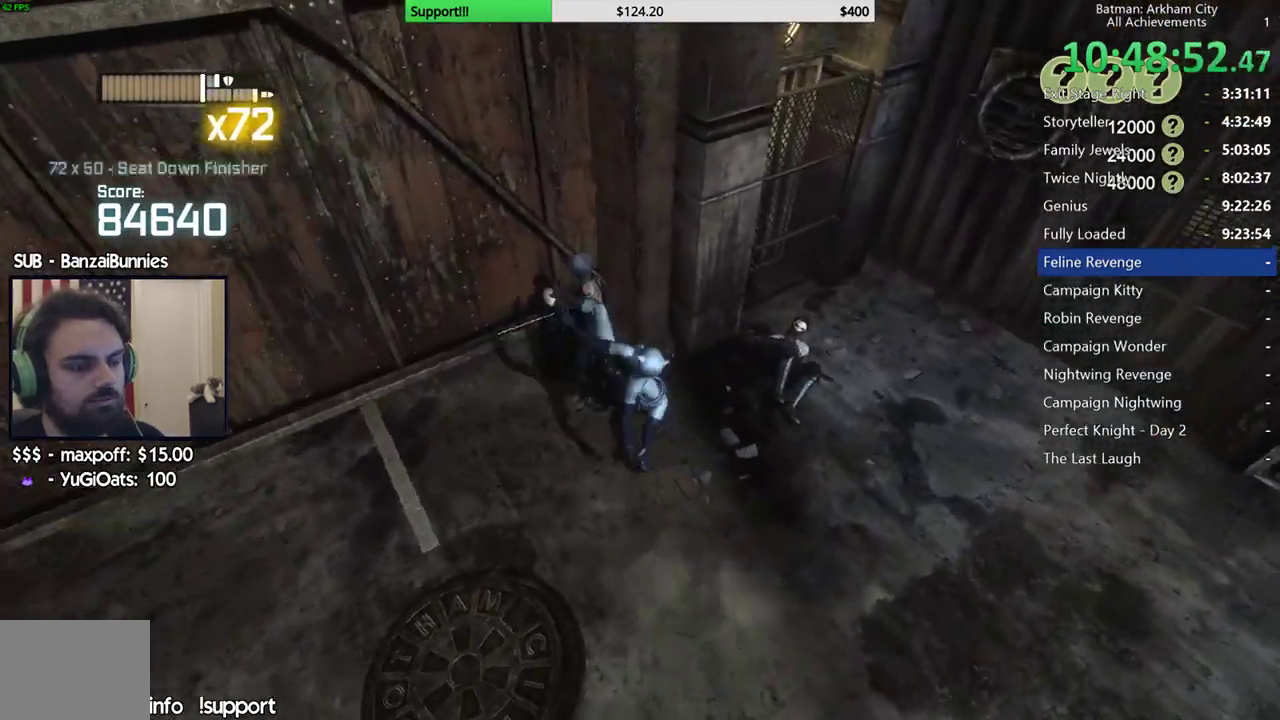
{"buttons": [], "left_stick": "center", "right_stick": "up-right", "events": [[67, "right_stick", "down-right"], [233, "right_stick", "right"], [500, "right_stick", "up-right"]]}